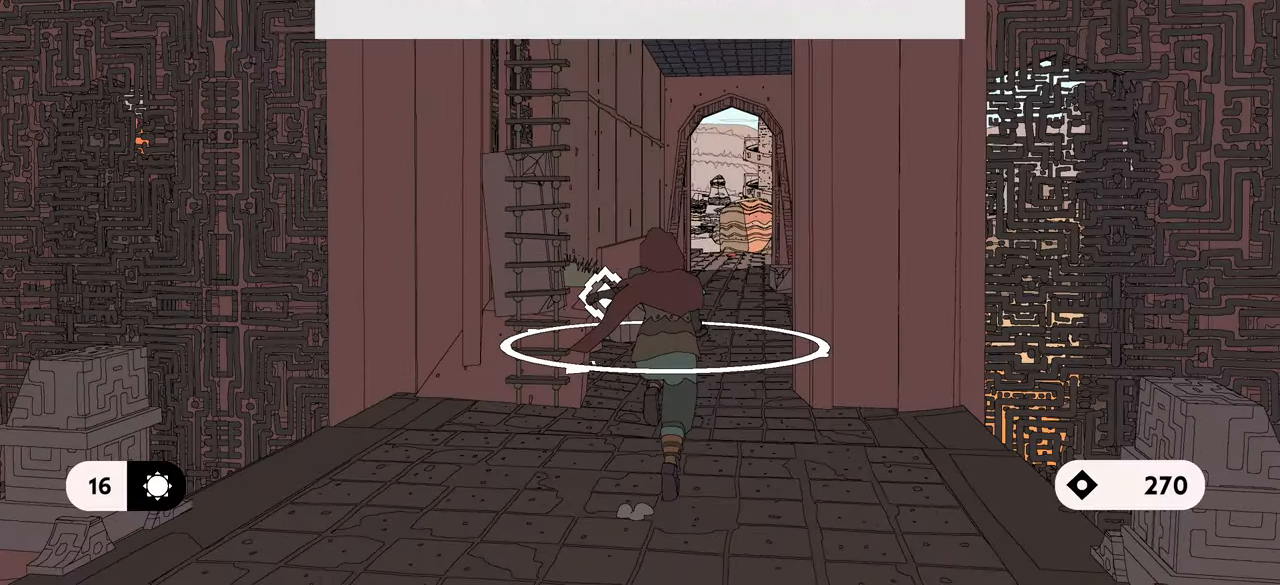
Gameplay with a controller (Xbox layout); each line is a JSON object with the inputs held at the frame after it. "events" lists button and stick changes between this image and that frame as [ms after this image, input, new state], when the widget could be followed in between.
{"buttons": ["L1"], "left_stick": "up", "right_stick": "center", "events": []}
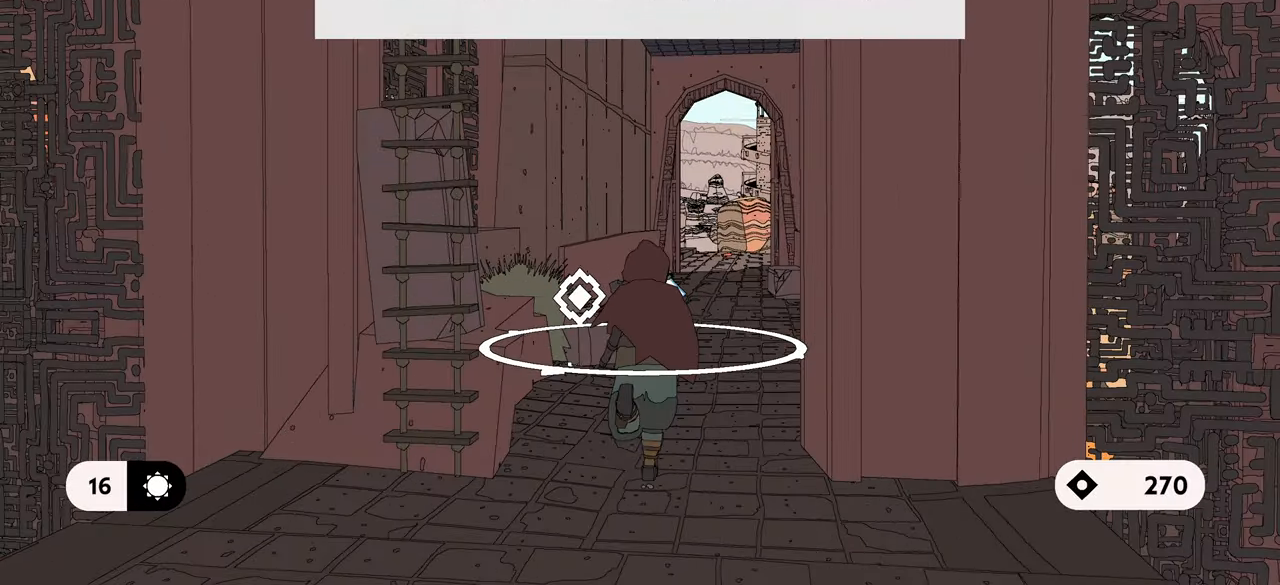
{"buttons": ["L1"], "left_stick": "center", "right_stick": "left", "events": [[317, "right_stick", "left"], [417, "left_stick", "center"]]}
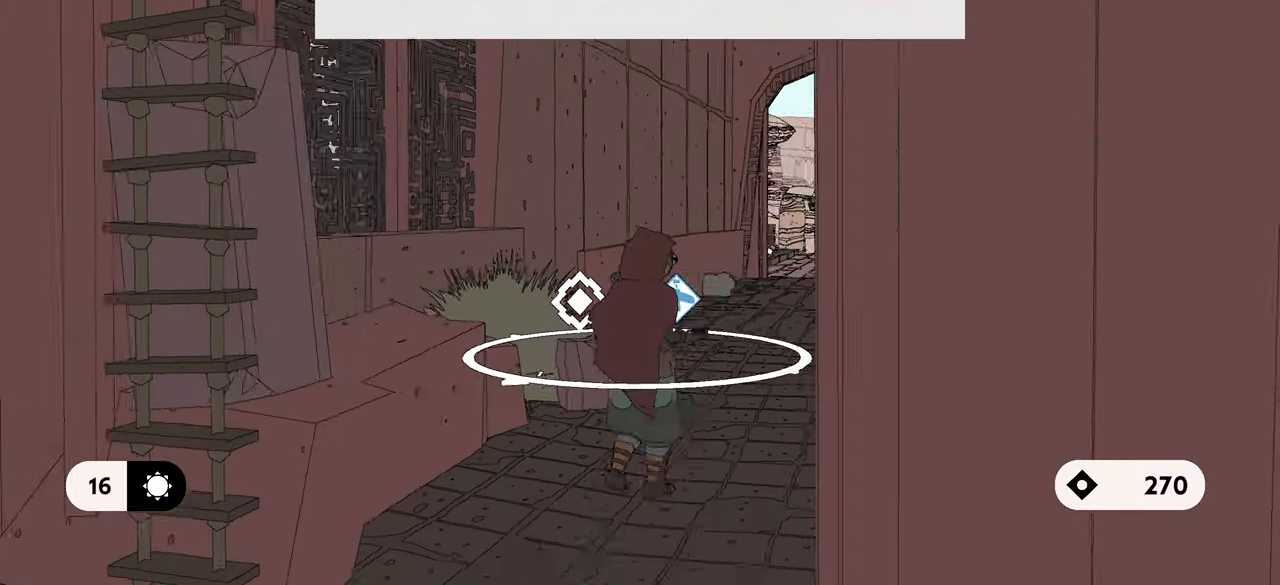
{"buttons": ["L1"], "left_stick": "up", "right_stick": "left", "events": [[133, "left_stick", "down"], [333, "left_stick", "center"], [500, "left_stick", "up"]]}
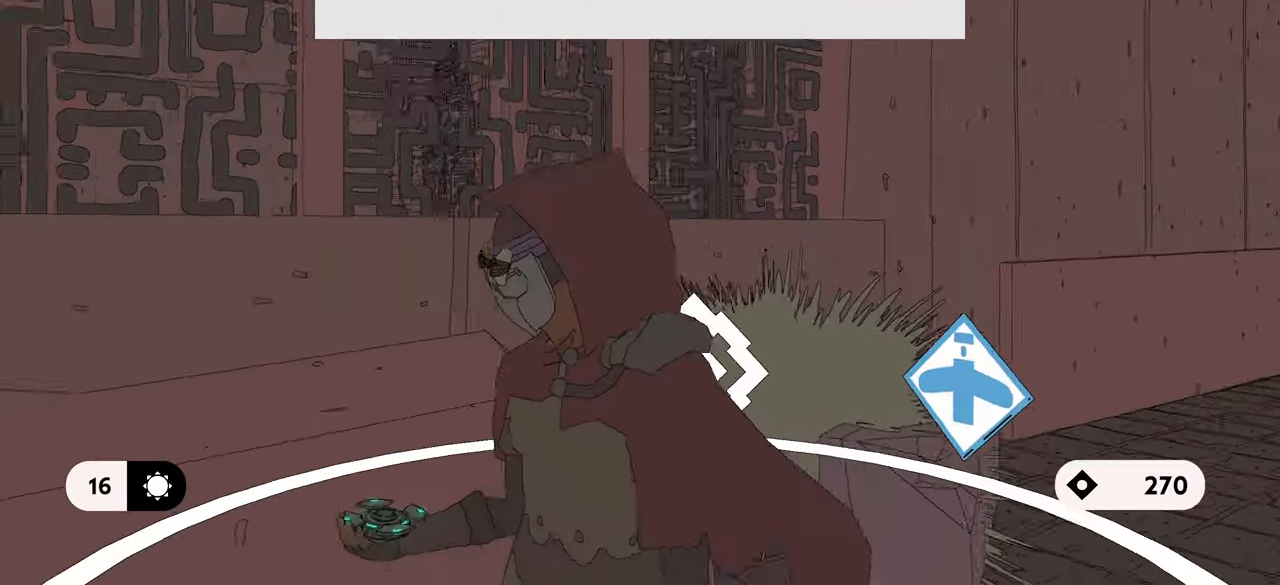
{"buttons": ["L1"], "left_stick": "up-right", "right_stick": "center", "events": [[67, "right_stick", "center"], [217, "left_stick", "up-right"]]}
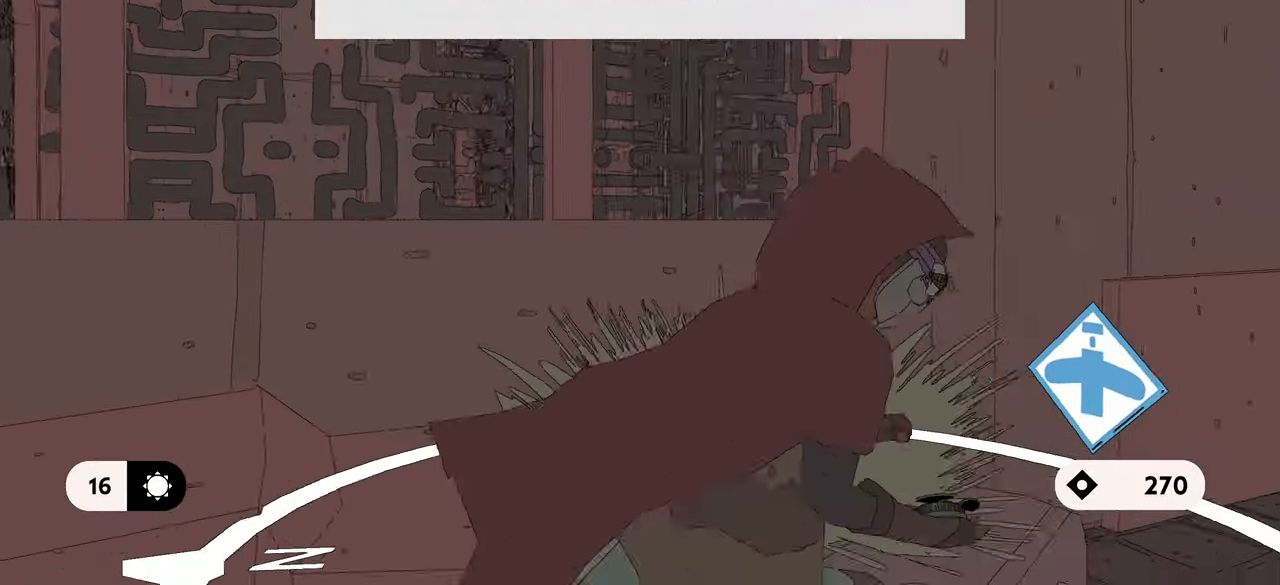
{"buttons": [], "left_stick": "up-left", "right_stick": "center", "events": [[100, "L1", "up"], [150, "left_stick", "center"], [367, "left_stick", "up-left"]]}
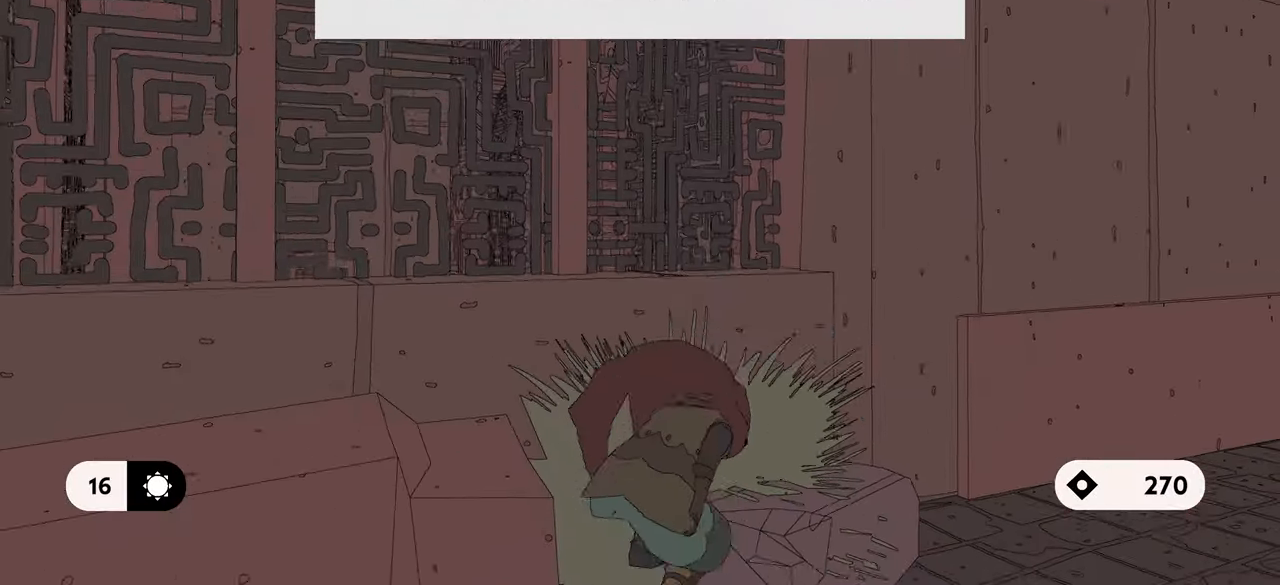
{"buttons": [], "left_stick": "up-left", "right_stick": "center", "events": [[33, "A", "down"], [33, "L1", "down"], [217, "A", "up"], [383, "L1", "up"]]}
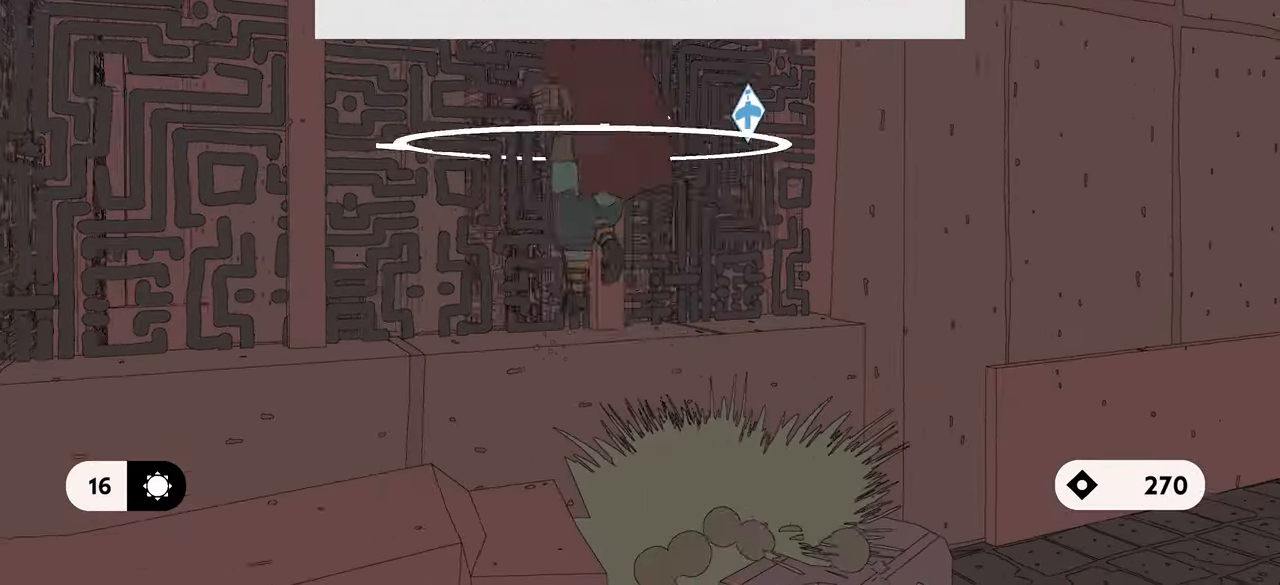
{"buttons": [], "left_stick": "center", "right_stick": "center", "events": [[117, "right_stick", "right"], [200, "left_stick", "center"], [484, "right_stick", "center"]]}
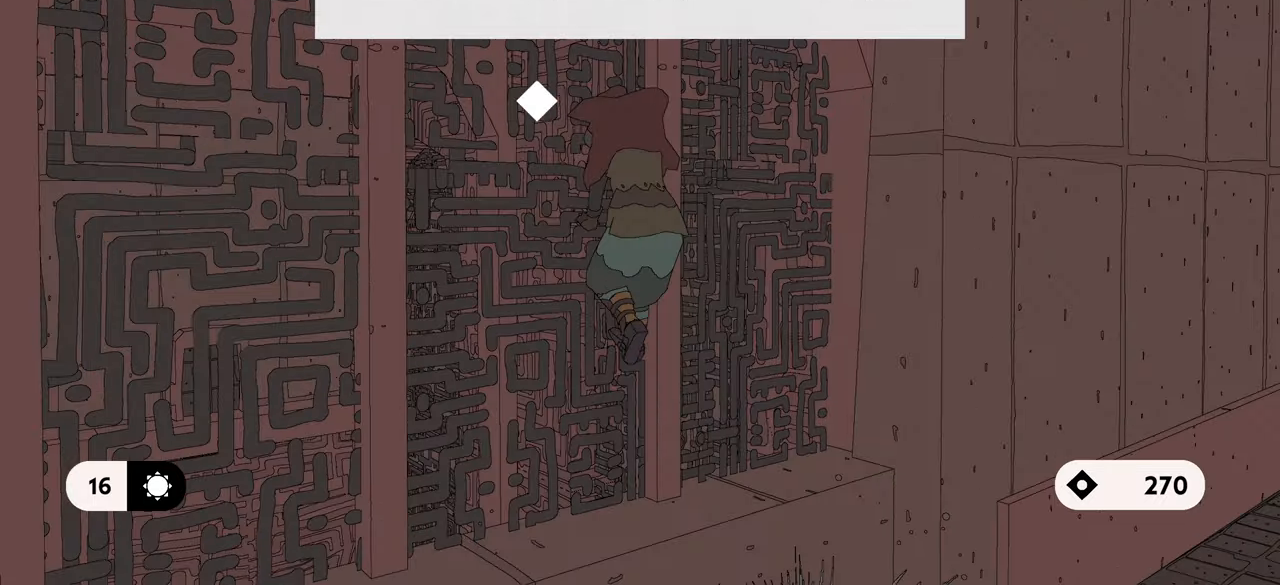
{"buttons": [], "left_stick": "down", "right_stick": "center", "events": [[234, "left_stick", "down"]]}
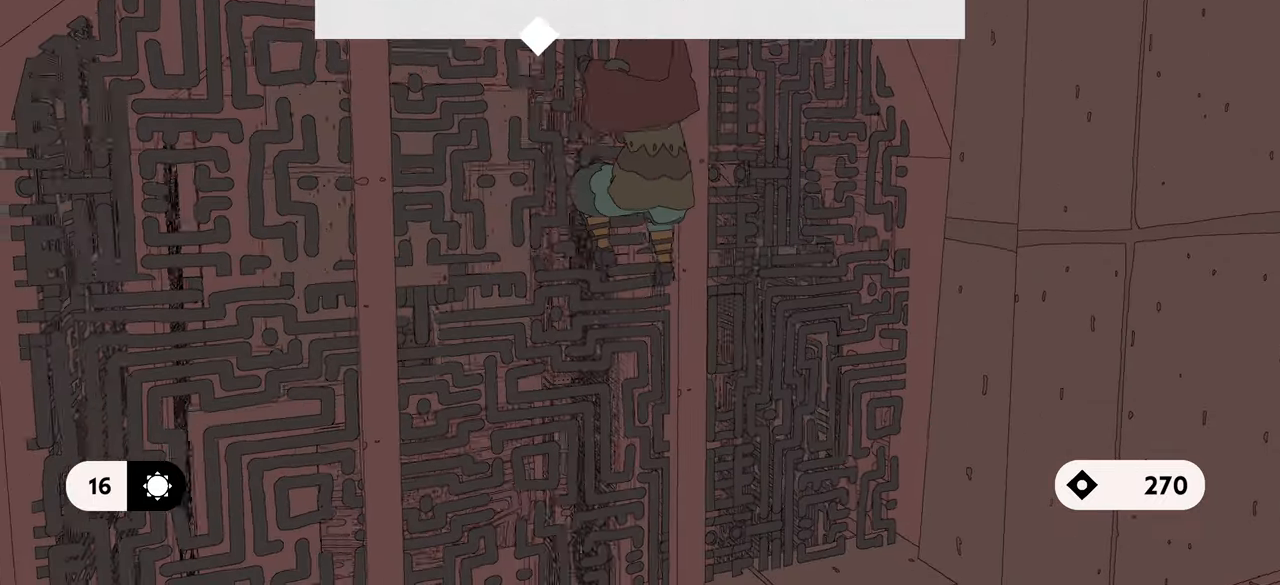
{"buttons": [], "left_stick": "down", "right_stick": "center", "events": [[367, "B", "down"], [500, "B", "up"]]}
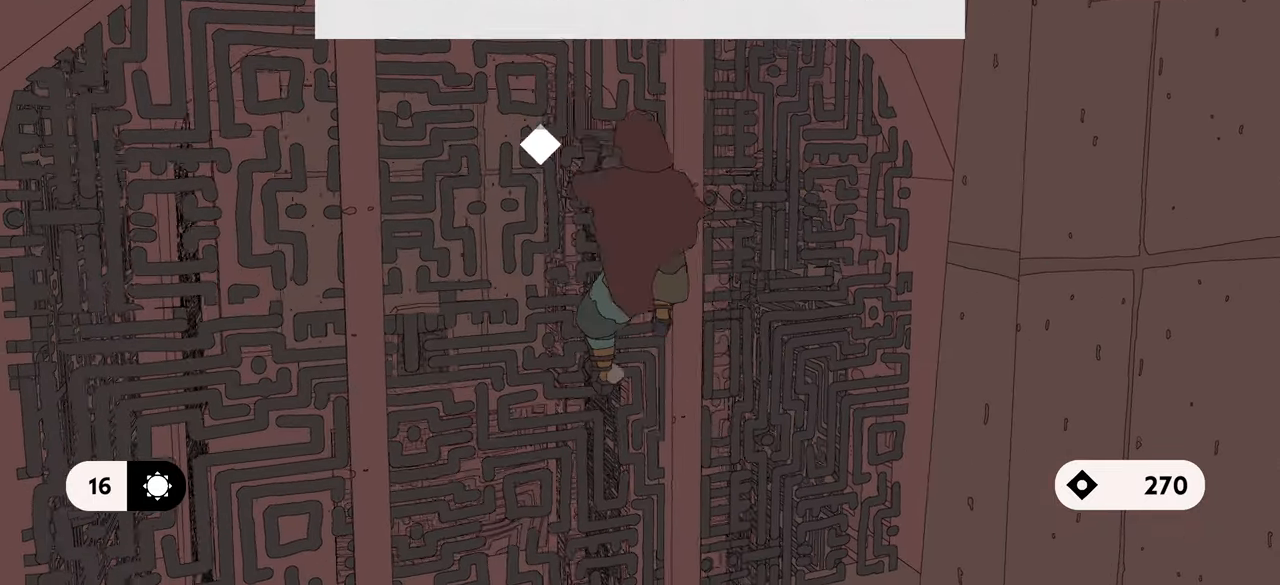
{"buttons": ["A"], "left_stick": "down", "right_stick": "center", "events": [[134, "B", "down"], [234, "B", "up"], [317, "B", "down"], [417, "B", "up"], [484, "A", "down"]]}
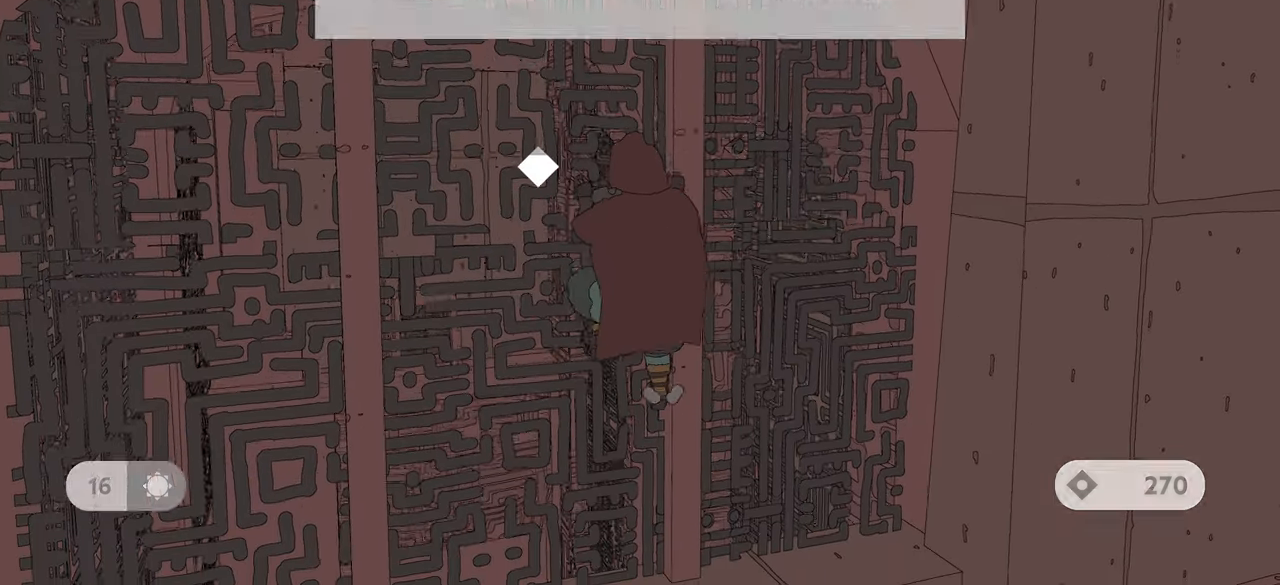
{"buttons": [], "left_stick": "down", "right_stick": "center", "events": [[117, "A", "up"], [317, "A", "down"], [434, "A", "up"]]}
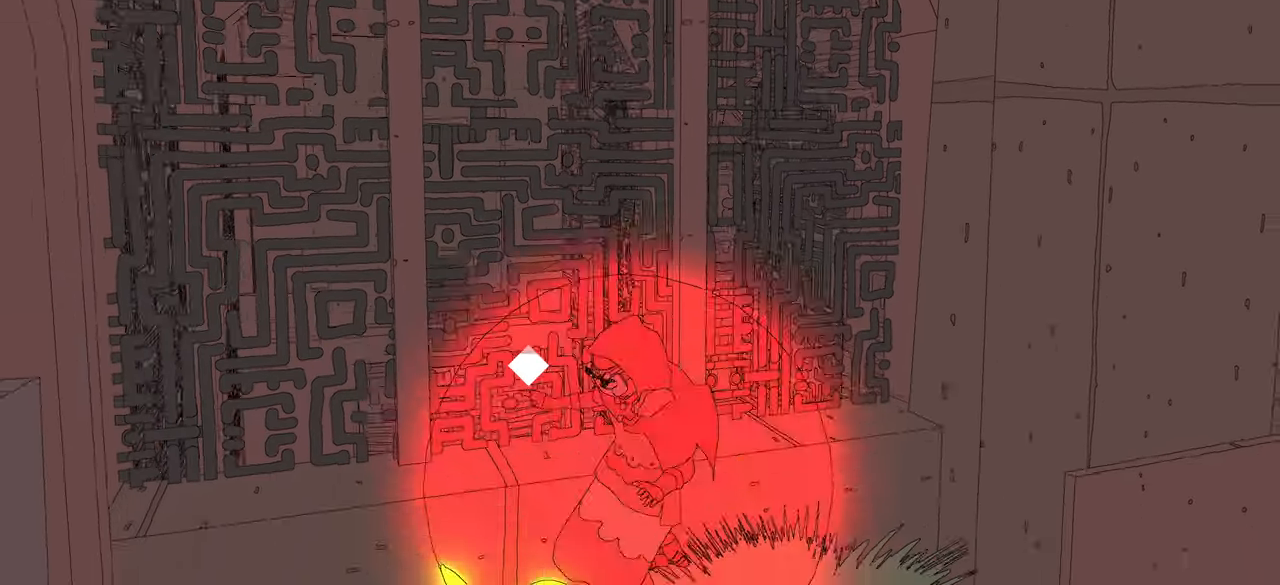
{"buttons": [], "left_stick": "down", "right_stick": "center", "events": []}
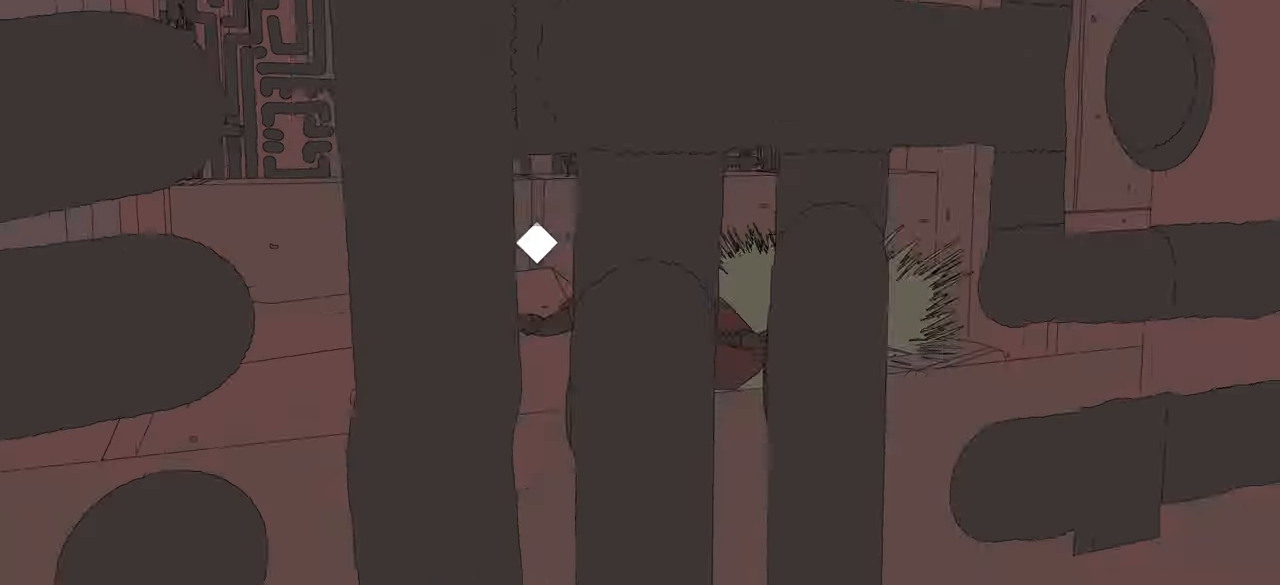
{"buttons": [], "left_stick": "down-left", "right_stick": "center", "events": [[384, "left_stick", "down-left"]]}
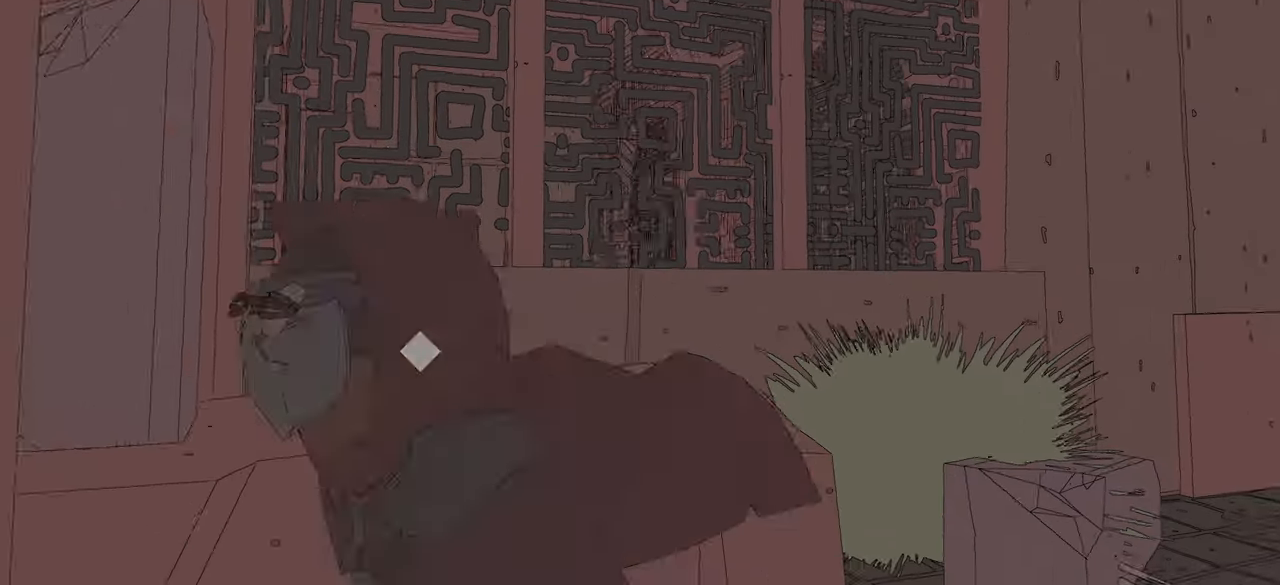
{"buttons": [], "left_stick": "left", "right_stick": "center", "events": [[117, "right_stick", "up-right"], [350, "right_stick", "center"], [434, "left_stick", "left"]]}
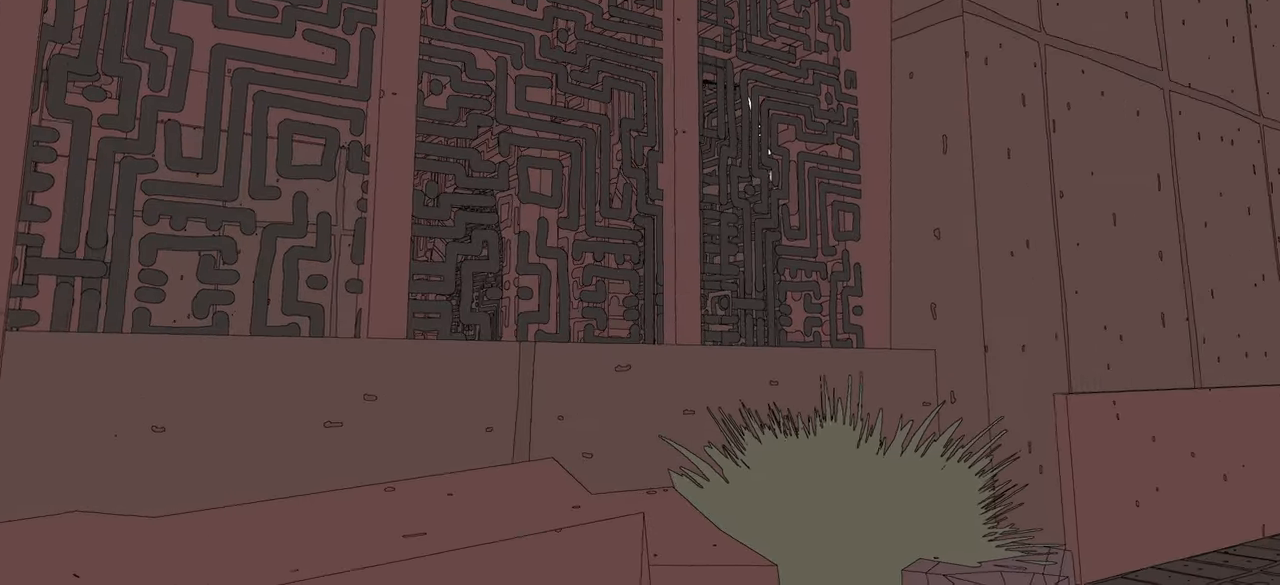
{"buttons": [], "left_stick": "up-left", "right_stick": "center", "events": [[184, "left_stick", "up-left"]]}
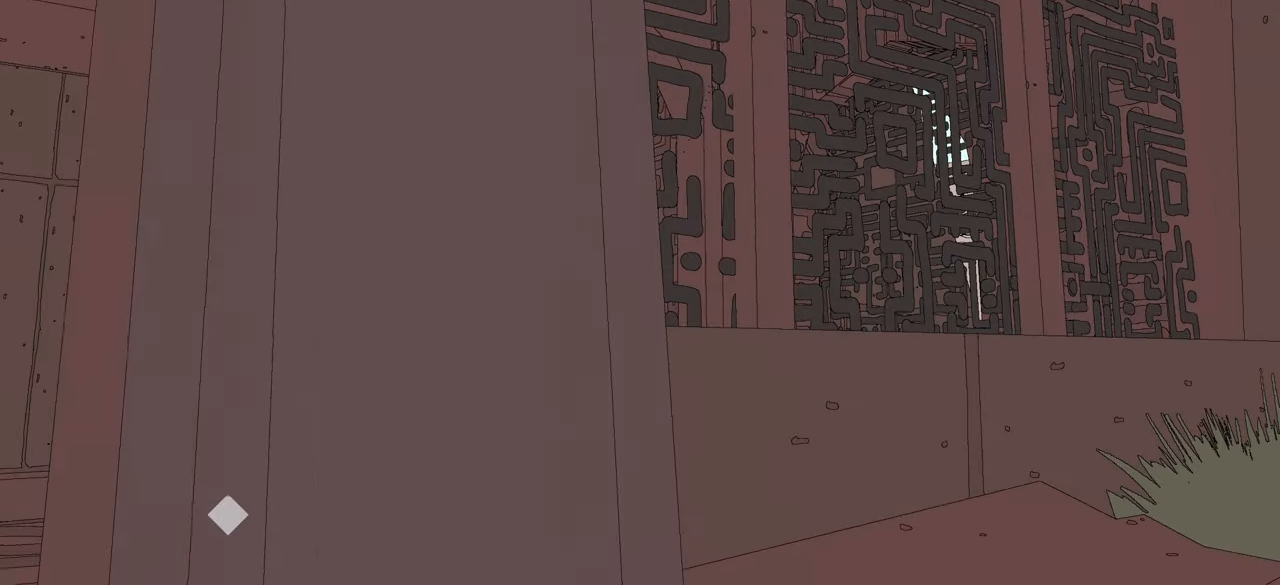
{"buttons": [], "left_stick": "center", "right_stick": "right", "events": [[50, "left_stick", "down-left"], [500, "left_stick", "center"], [500, "right_stick", "right"]]}
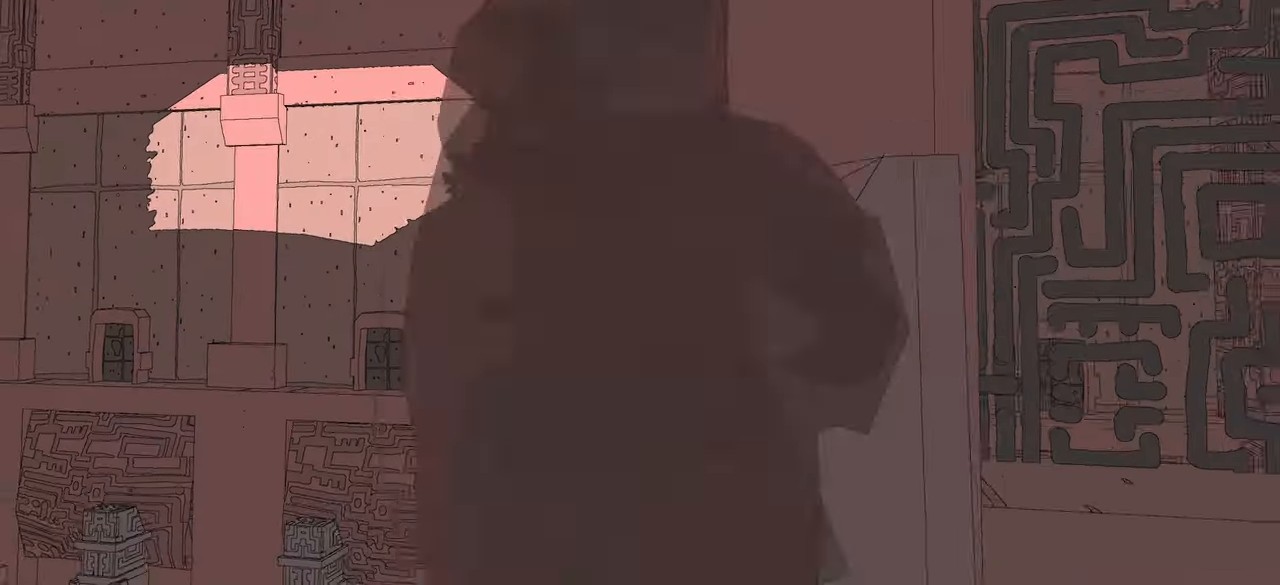
{"buttons": [], "left_stick": "down-left", "right_stick": "right", "events": [[284, "left_stick", "left"], [450, "left_stick", "down-left"]]}
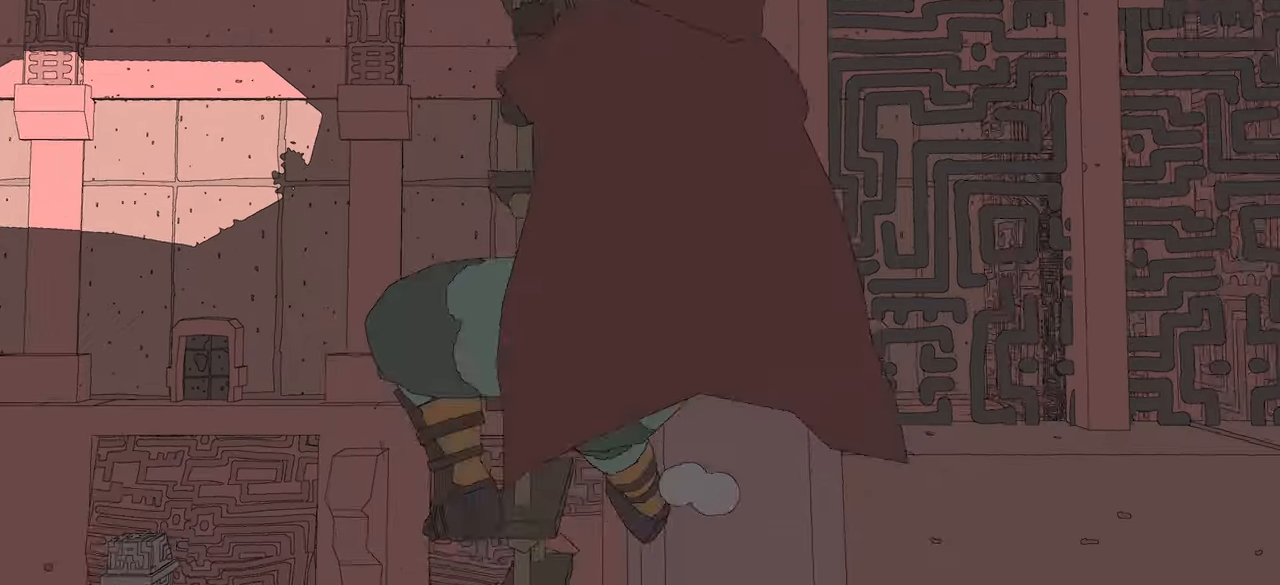
{"buttons": [], "left_stick": "down-left", "right_stick": "up-right", "events": [[83, "right_stick", "center"], [183, "right_stick", "right"], [233, "right_stick", "up-right"]]}
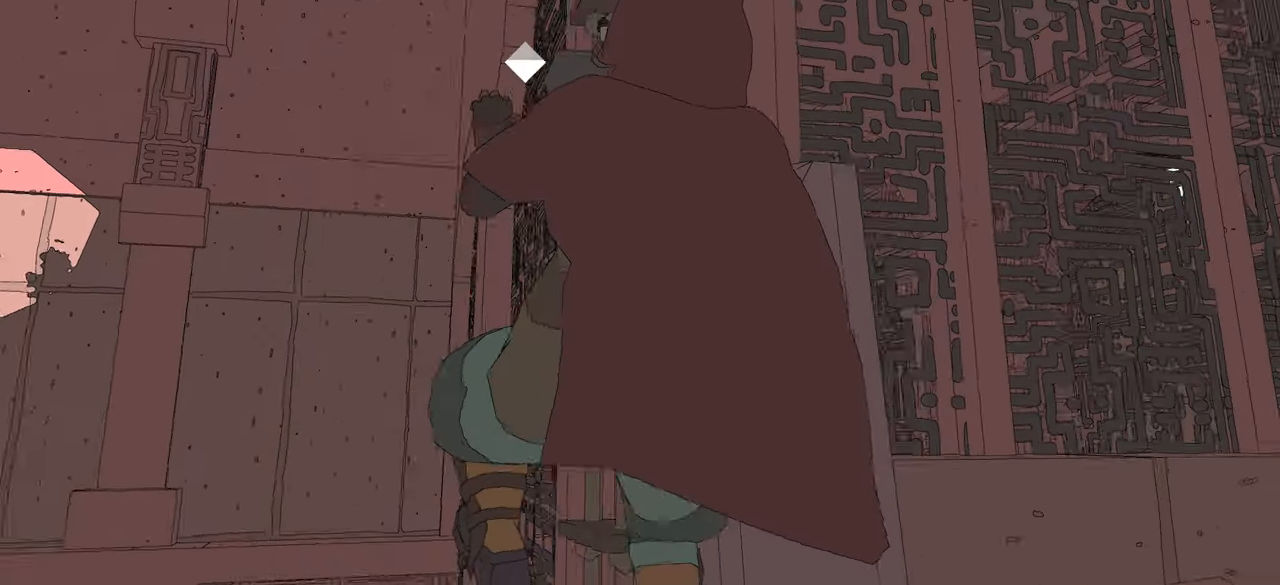
{"buttons": [], "left_stick": "center", "right_stick": "up-right", "events": [[500, "left_stick", "center"]]}
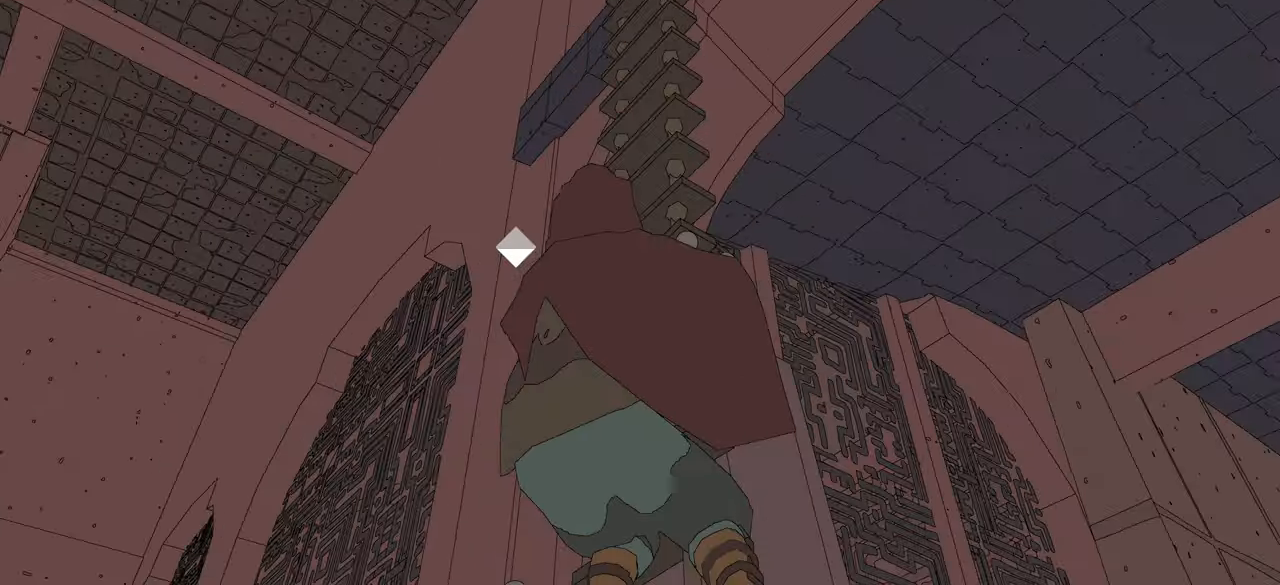
{"buttons": [], "left_stick": "up", "right_stick": "center", "events": [[33, "left_stick", "up"], [33, "right_stick", "center"]]}
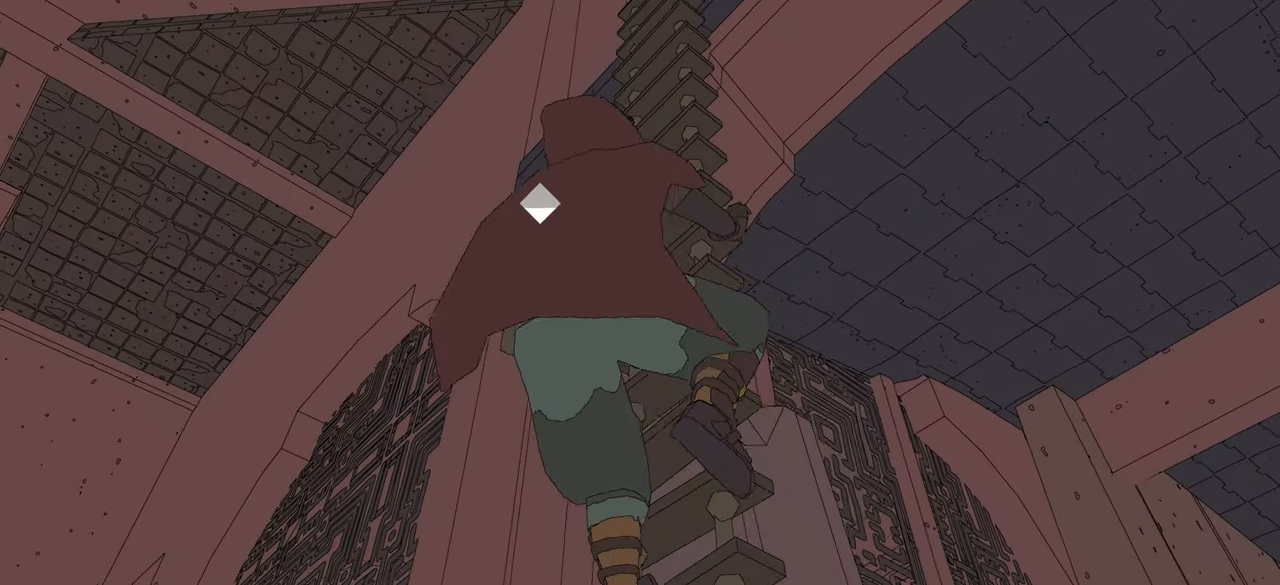
{"buttons": [], "left_stick": "up", "right_stick": "down", "events": [[500, "right_stick", "down"]]}
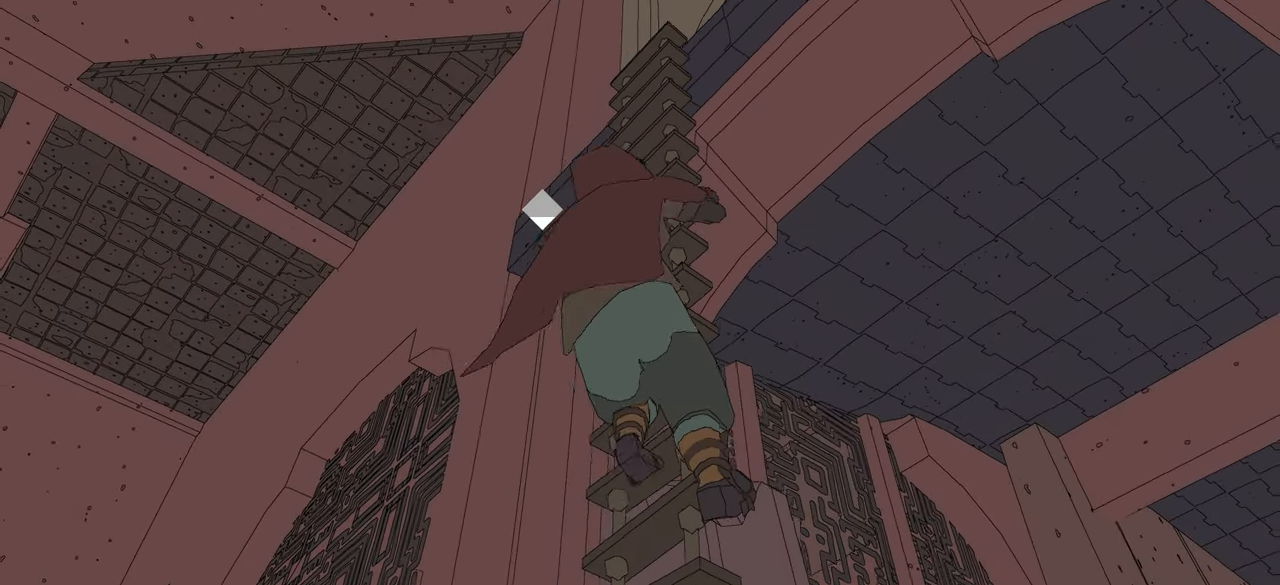
{"buttons": [], "left_stick": "up", "right_stick": "center", "events": [[283, "right_stick", "center"]]}
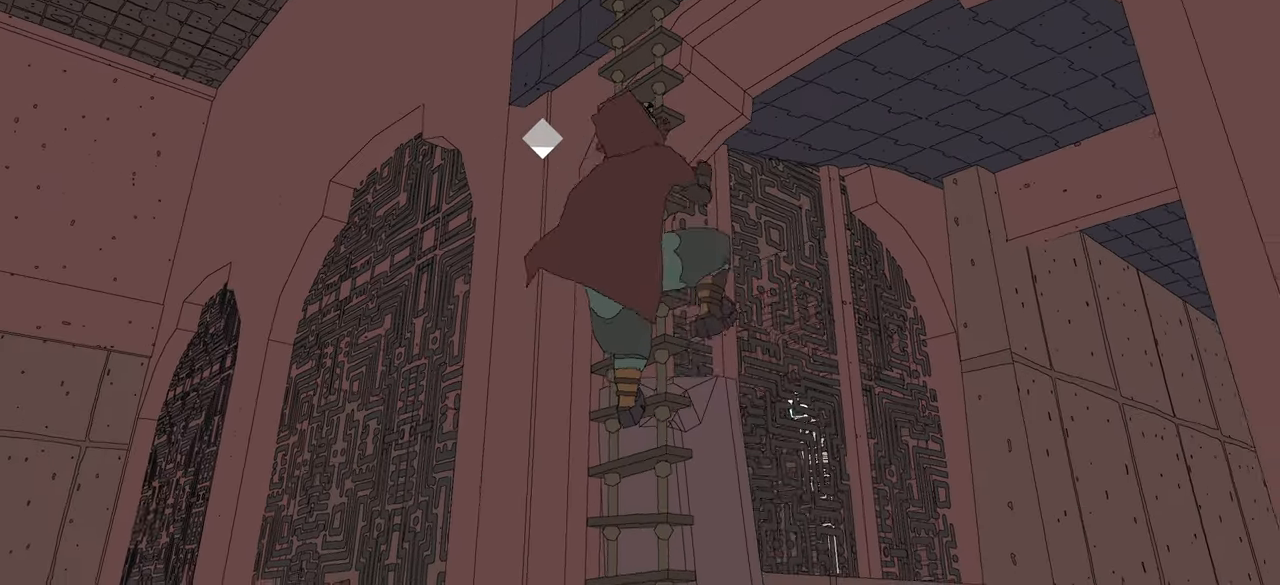
{"buttons": ["L1"], "left_stick": "up", "right_stick": "center", "events": [[33, "L1", "down"]]}
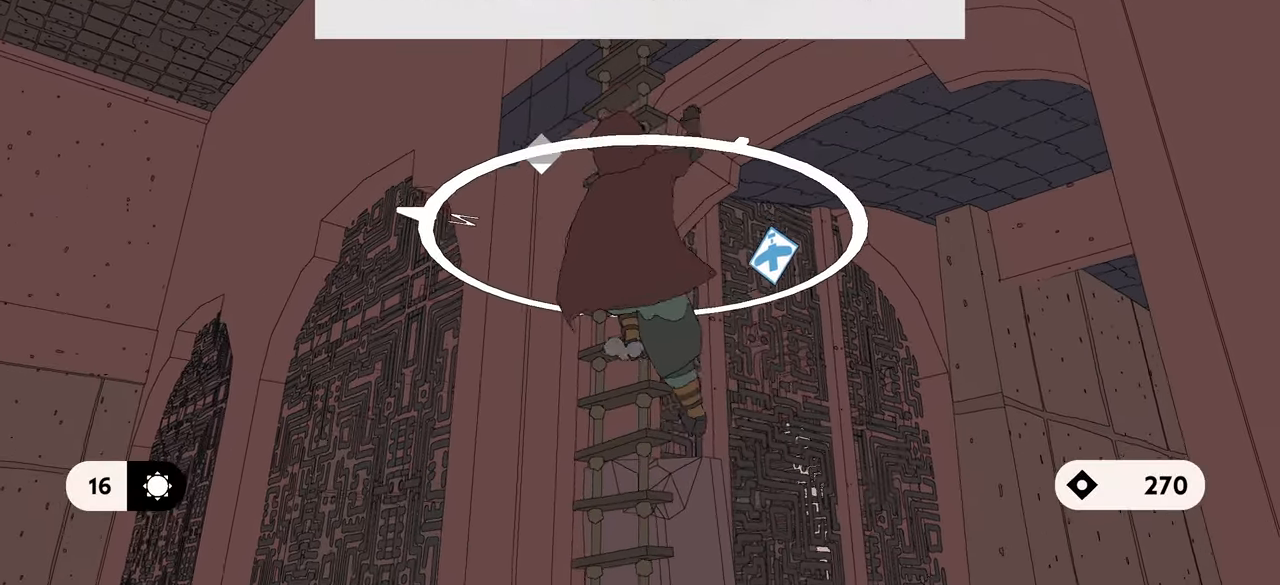
{"buttons": ["L1"], "left_stick": "up", "right_stick": "down-right", "events": [[200, "right_stick", "down-right"]]}
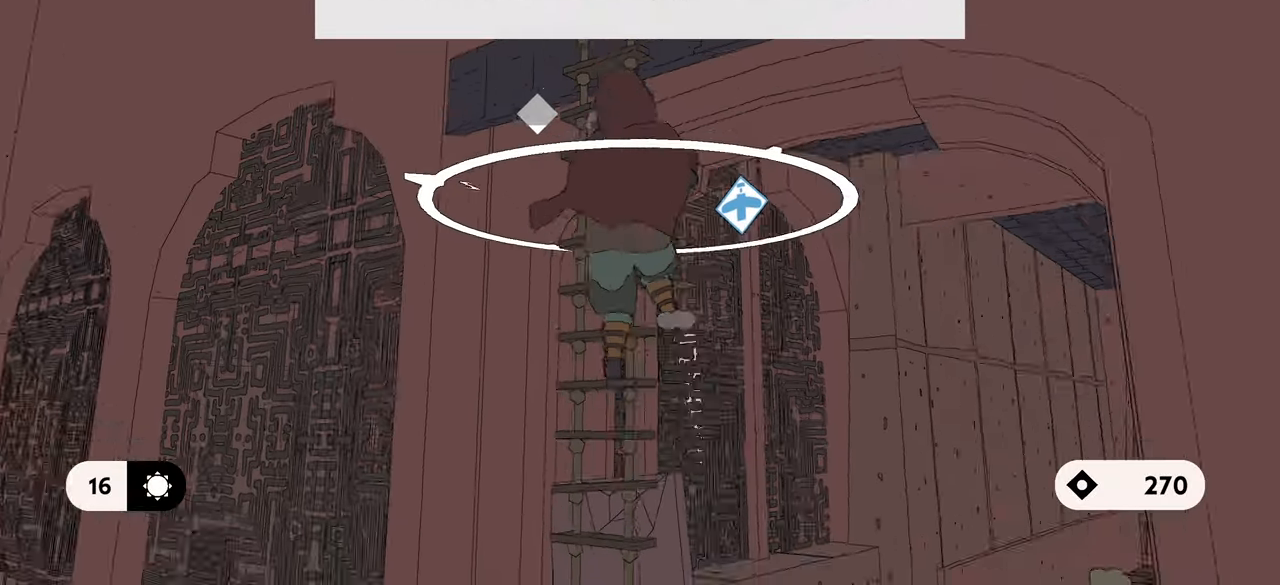
{"buttons": ["B"], "left_stick": "center", "right_stick": "center", "events": [[183, "L1", "up"], [300, "right_stick", "center"], [383, "left_stick", "center"], [450, "B", "down"]]}
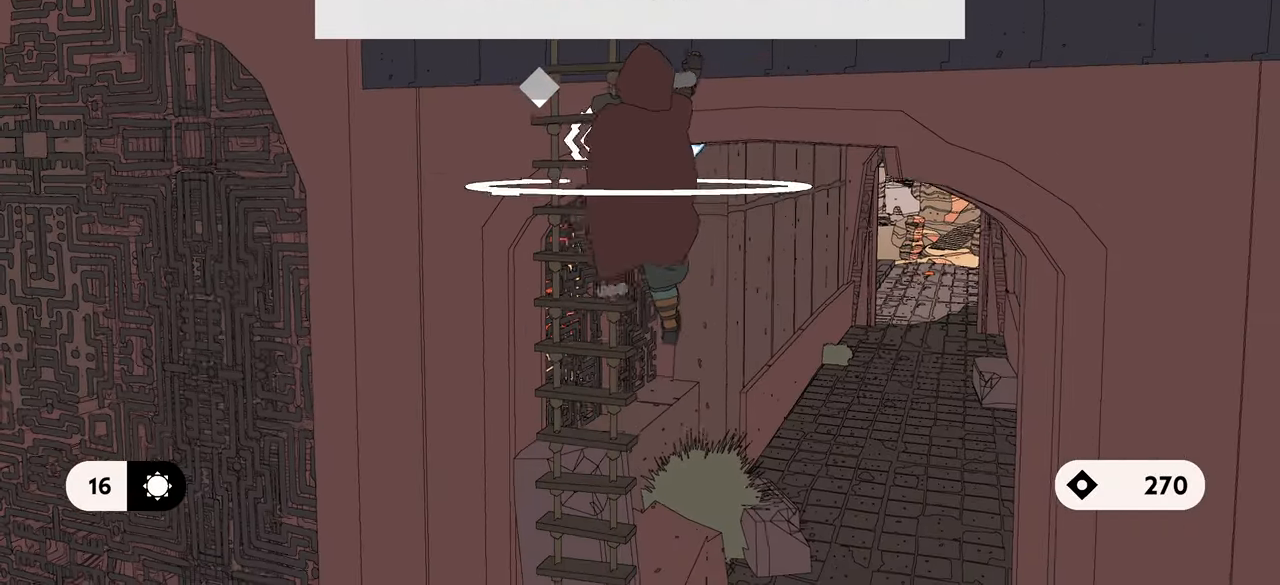
{"buttons": [], "left_stick": "down", "right_stick": "center", "events": [[50, "B", "up"], [266, "left_stick", "down"], [333, "B", "down"], [450, "B", "up"]]}
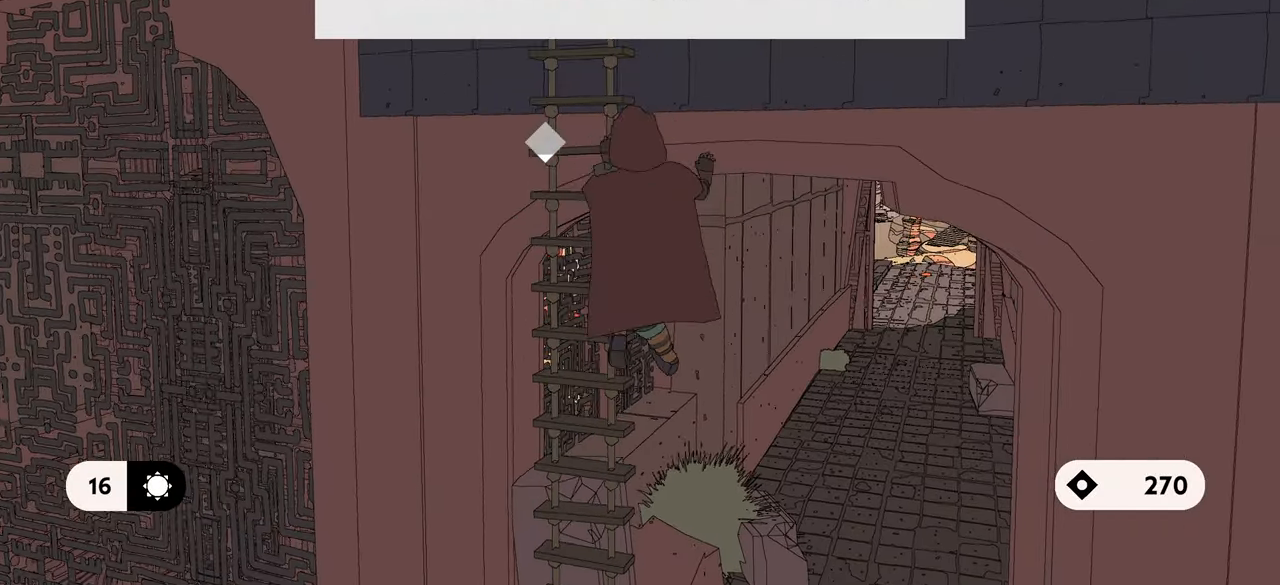
{"buttons": [], "left_stick": "down-right", "right_stick": "center", "events": [[133, "A", "down"], [283, "A", "up"], [383, "left_stick", "down-right"]]}
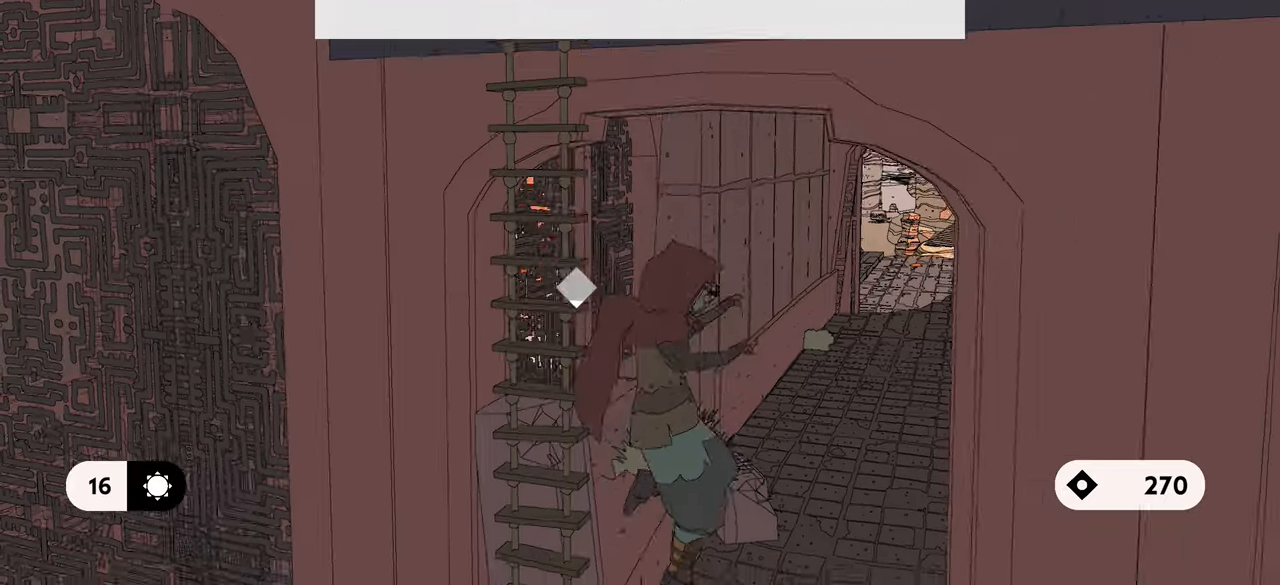
{"buttons": [], "left_stick": "up", "right_stick": "down-right", "events": [[83, "left_stick", "right"], [183, "left_stick", "up-right"], [283, "left_stick", "up"], [350, "right_stick", "down-right"]]}